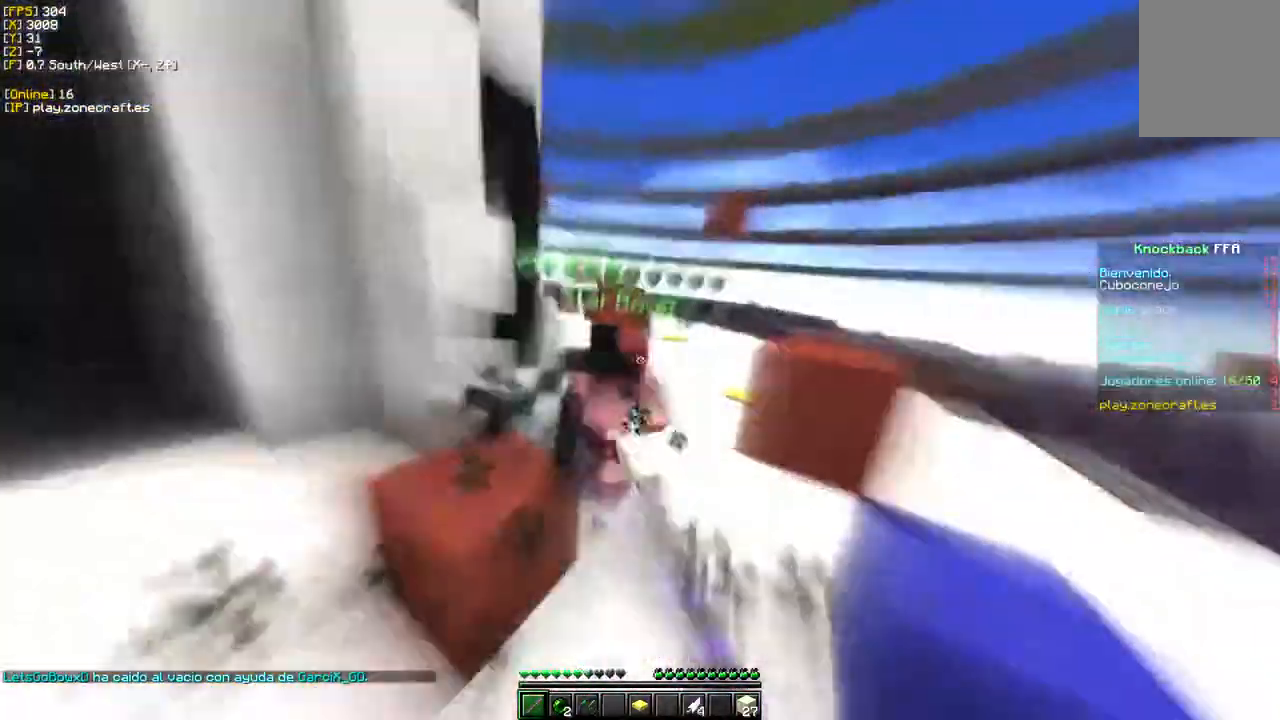
Gameplay with keyboard and mouse; each line is a JSON object with the keys and mouse buttons held at the frame after it. "events" lists presses ("down") and releases ("up") of "a", "d", "s", "w", "mouse_left" and "mouse_right" between this image and that frame as [ms after this image, input, new state], when the widget could be followed in between. "mouse_left", "mouse_right" = the "left", "right" buttons of the "mouse" list. No other keys are recorded. Fast repeated clicks can show as one long hold. Mouse movement is not recorded.
{"keys": ["w"], "mouse": ["left"], "events": []}
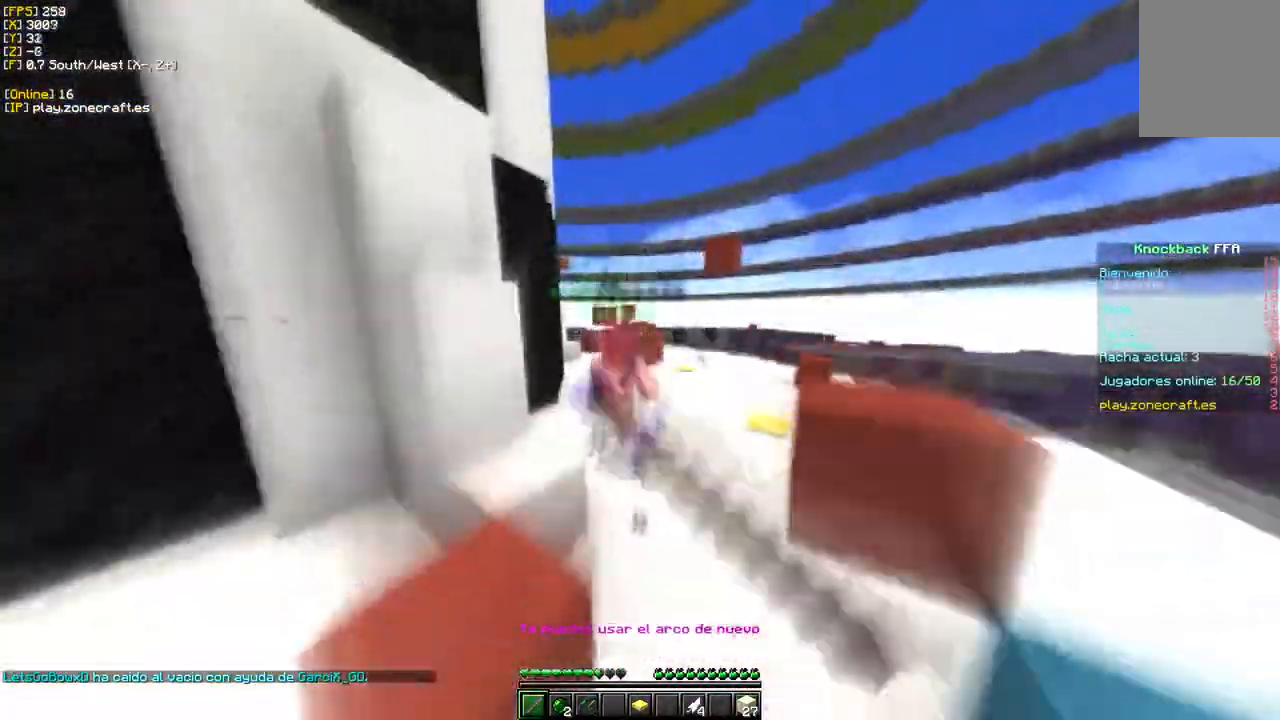
{"keys": [], "mouse": ["right"], "events": [[283, "mouse_right", "down"], [400, "mouse_left", "up"], [500, "w", "up"]]}
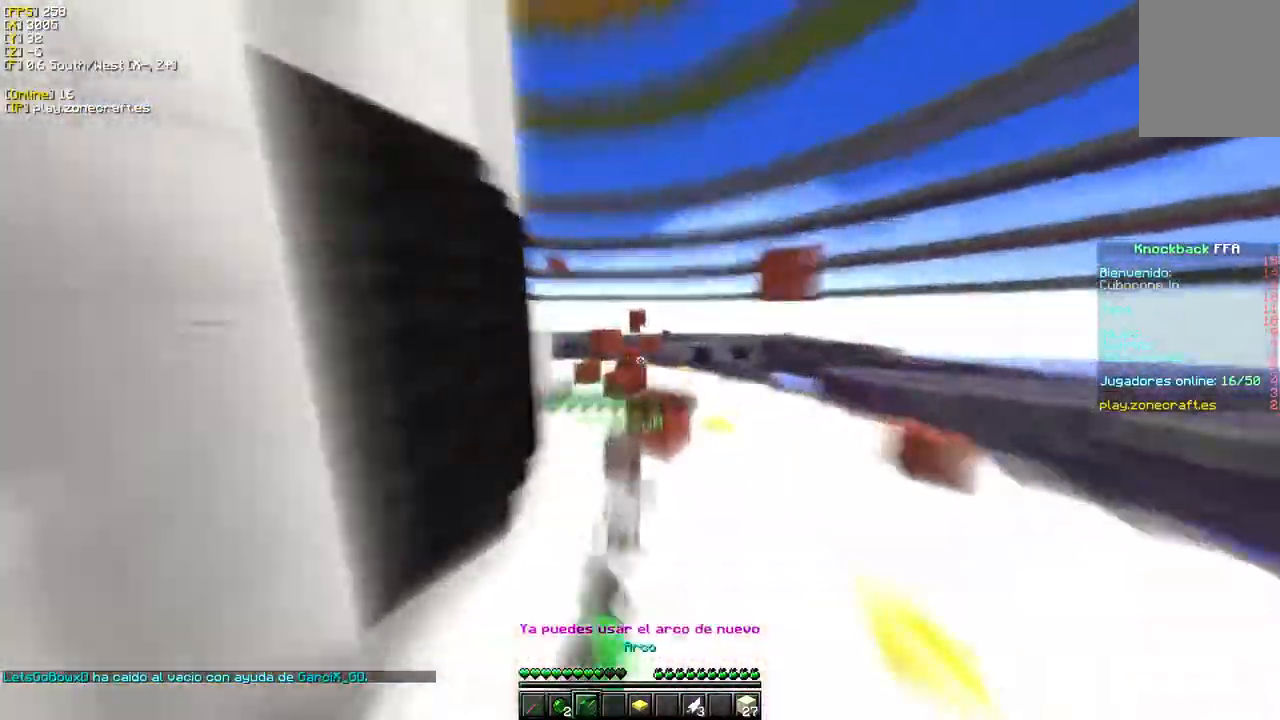
{"keys": ["w"], "mouse": ["left"], "events": [[200, "mouse_left", "down"], [217, "w", "down"], [250, "mouse_right", "up"]]}
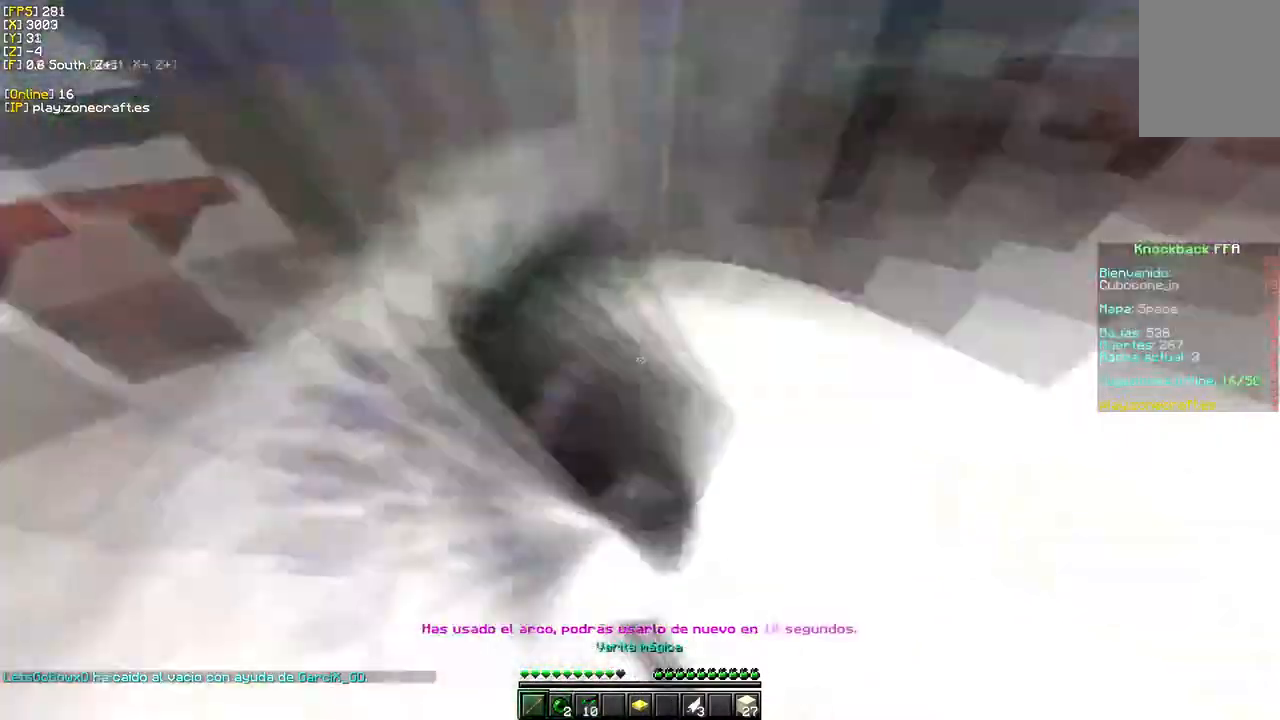
{"keys": ["w"], "mouse": ["left"], "events": []}
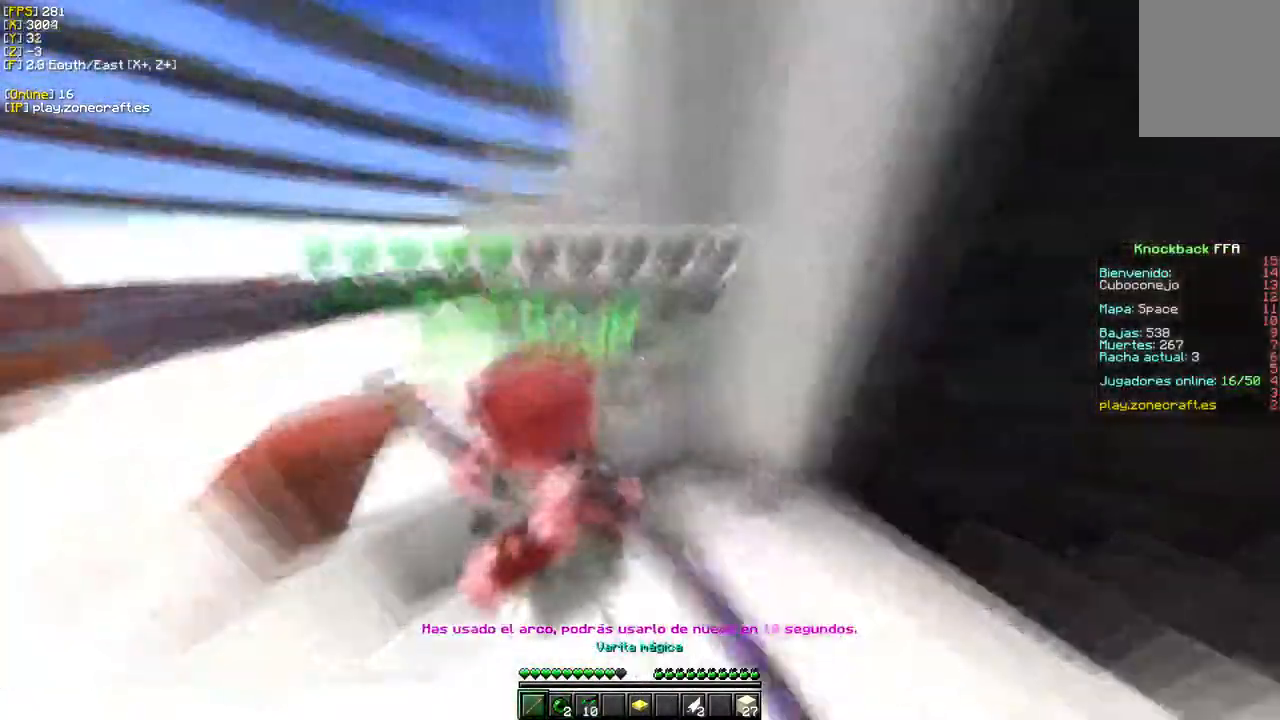
{"keys": ["w"], "mouse": ["left"], "events": []}
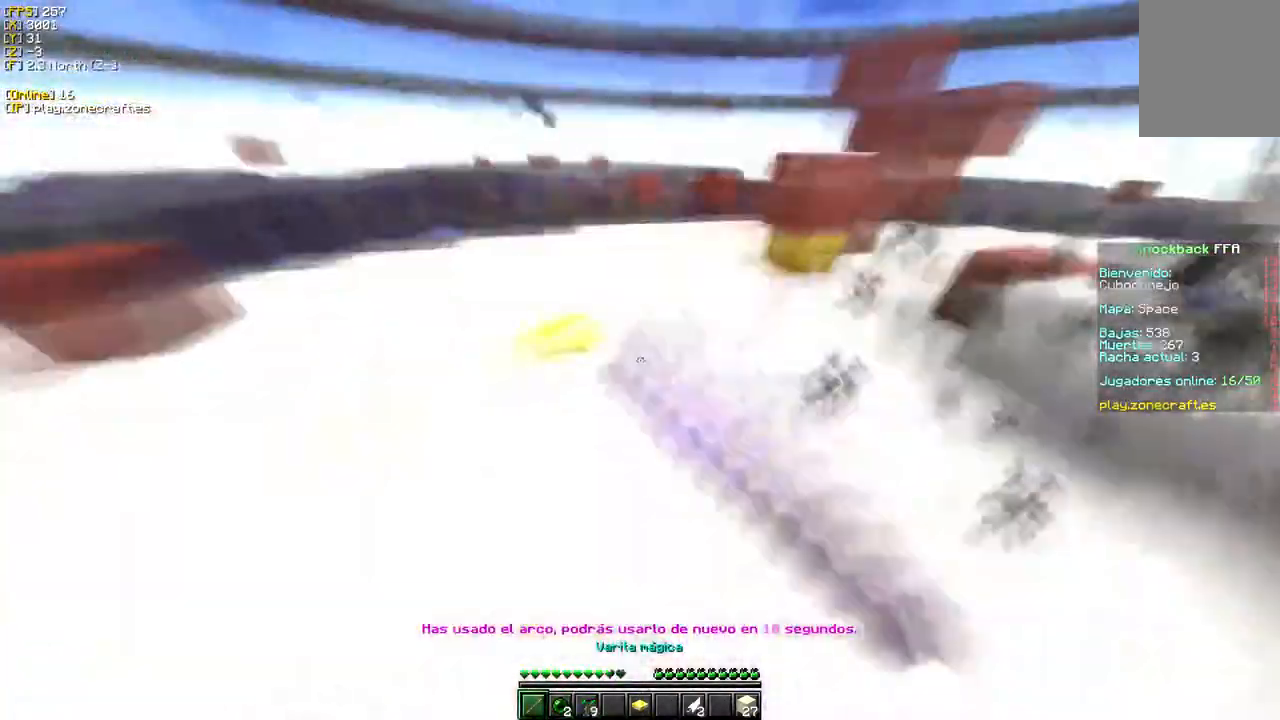
{"keys": ["d", "w"], "mouse": ["left"], "events": [[50, "d", "down"], [50, "w", "up"], [117, "w", "down"]]}
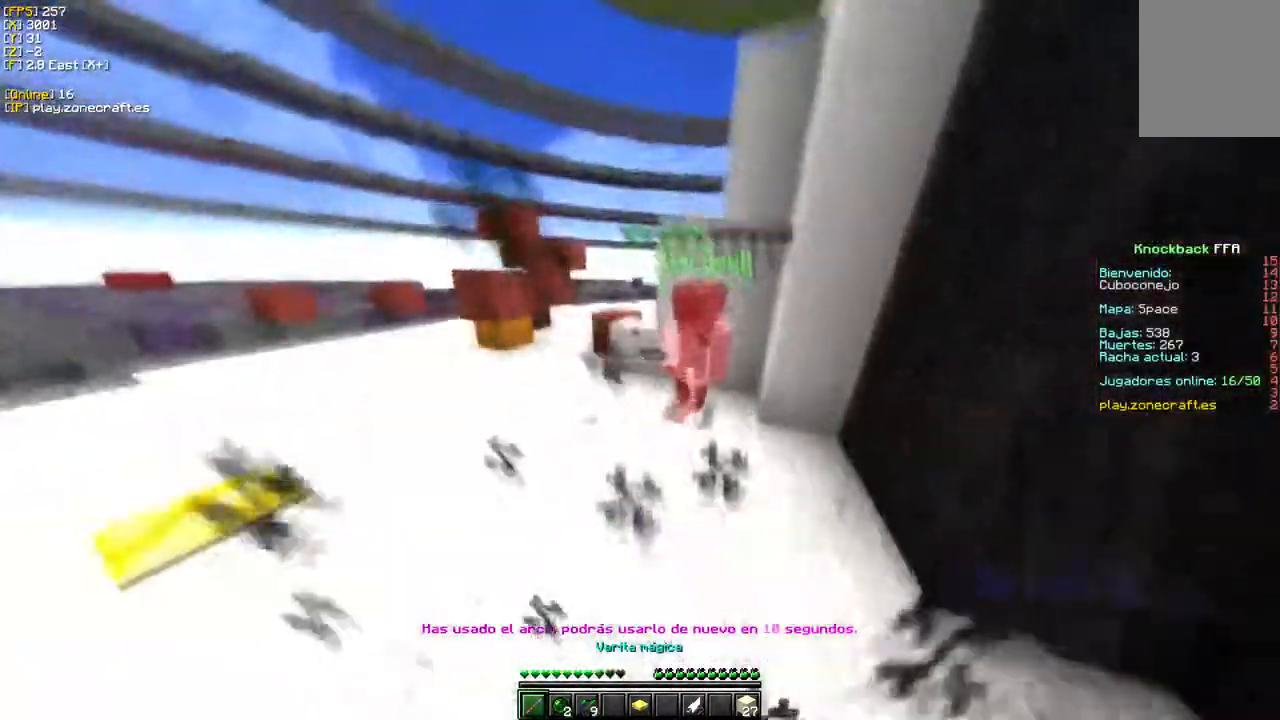
{"keys": ["d", "w"], "mouse": ["left"], "events": []}
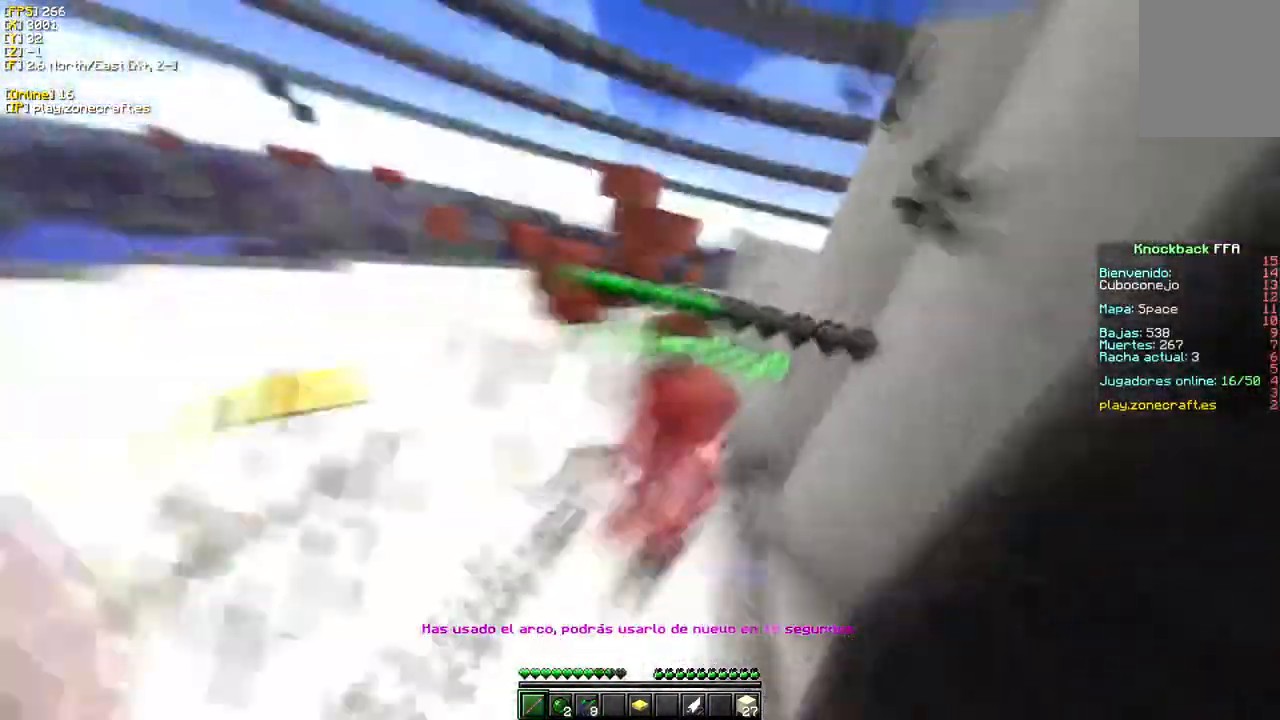
{"keys": ["d", "w"], "mouse": ["left"], "events": []}
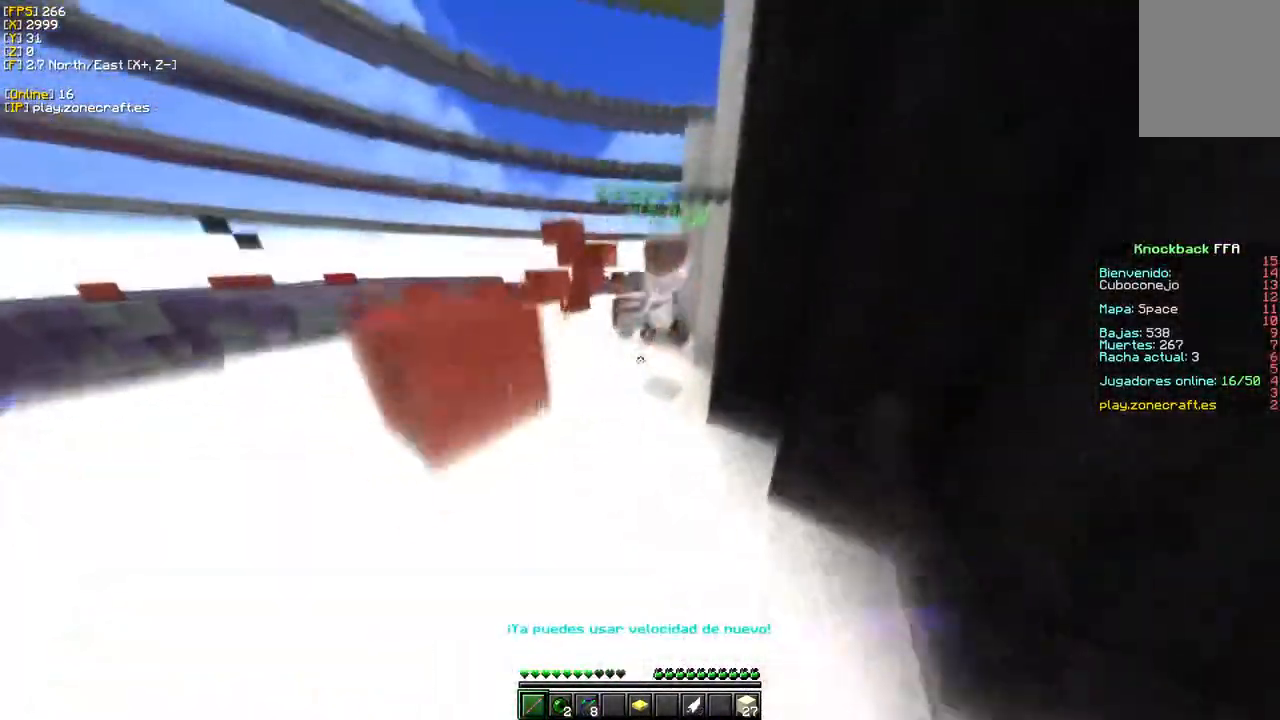
{"keys": ["w"], "mouse": ["left"], "events": [[200, "d", "up"], [350, "mouse_left", "up"], [417, "mouse_left", "down"]]}
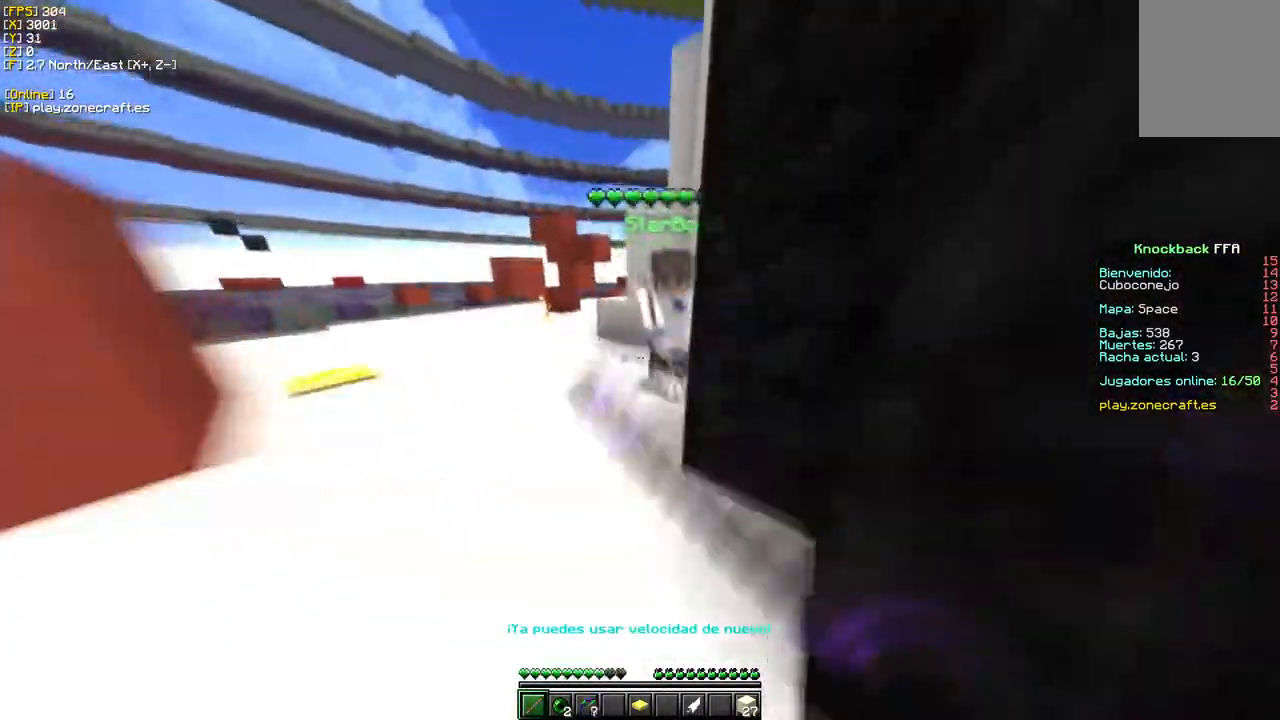
{"keys": ["d", "w"], "mouse": ["left"], "events": [[67, "d", "down"]]}
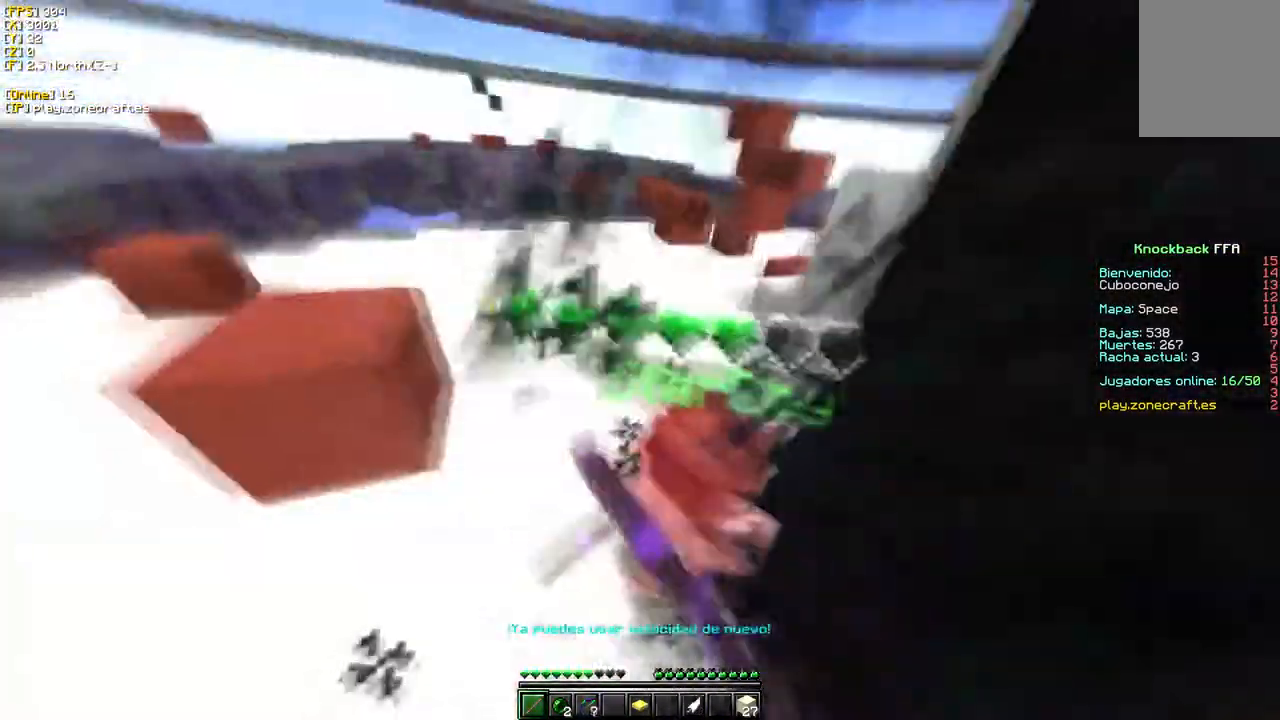
{"keys": ["d", "w"], "mouse": ["left"], "events": []}
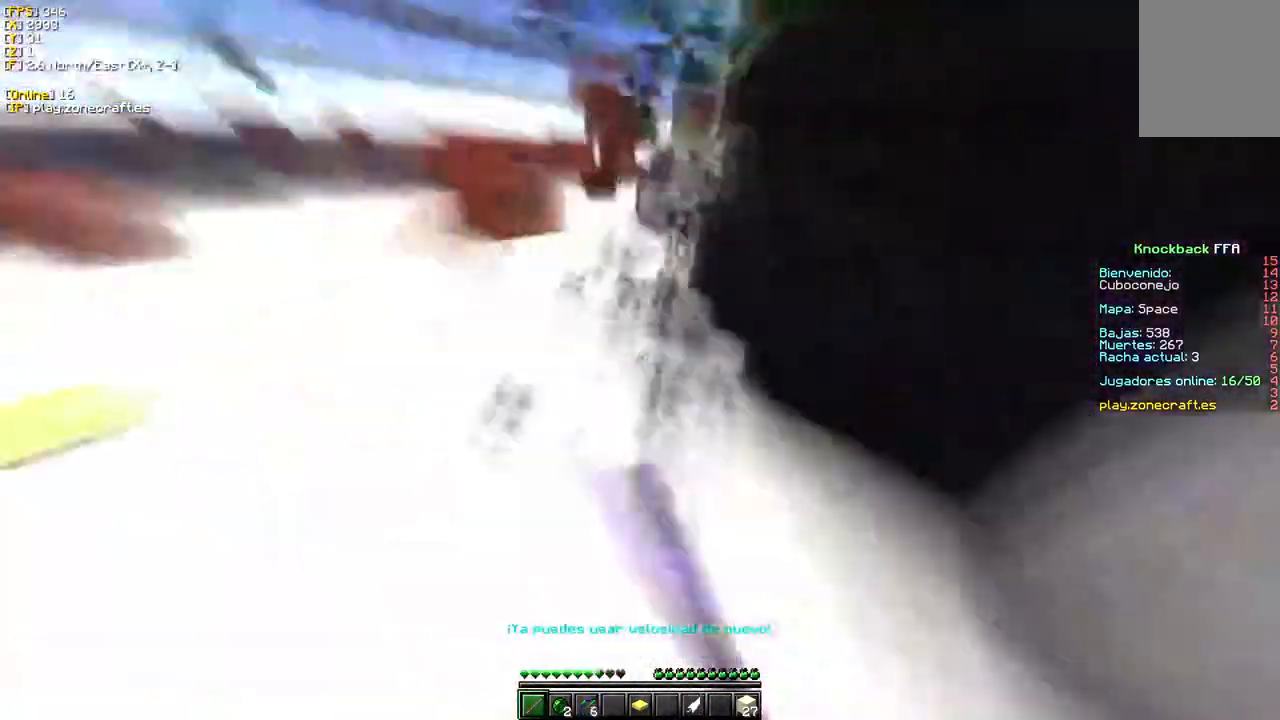
{"keys": ["d", "w"], "mouse": [], "events": [[483, "mouse_left", "up"]]}
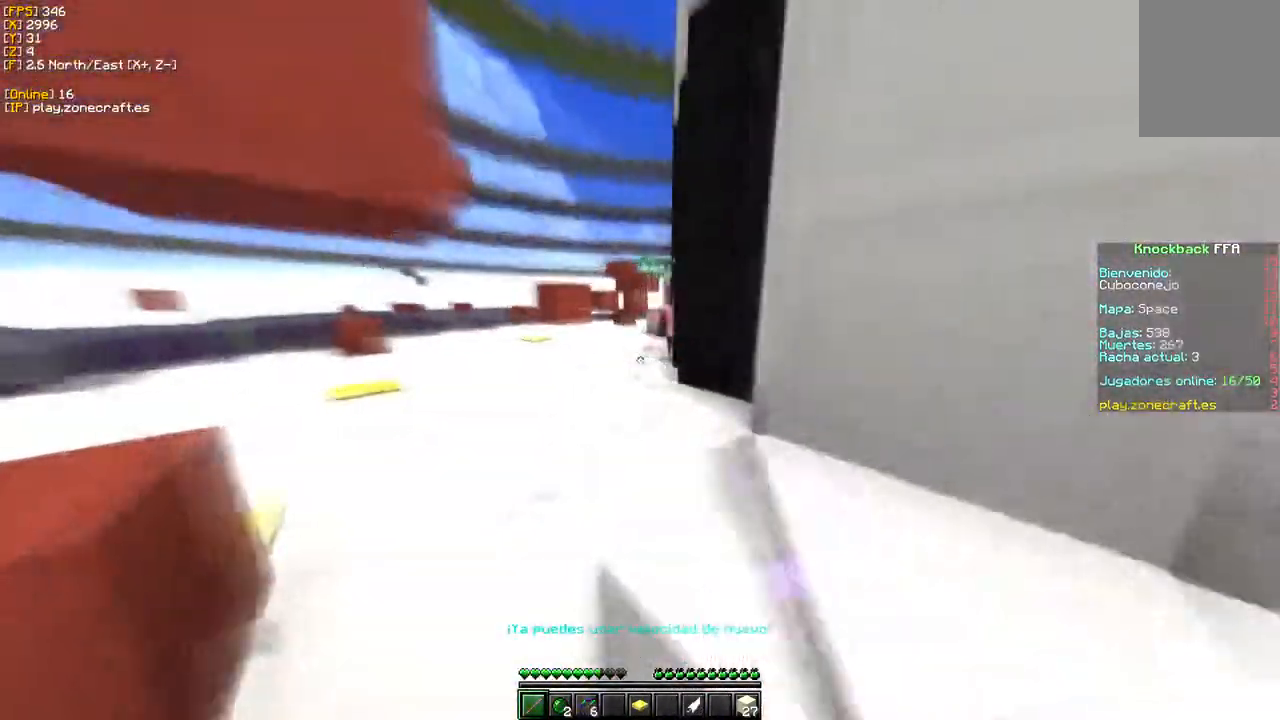
{"keys": ["w"], "mouse": [], "events": [[33, "mouse_left", "down"], [217, "mouse_left", "up"], [317, "d", "up"]]}
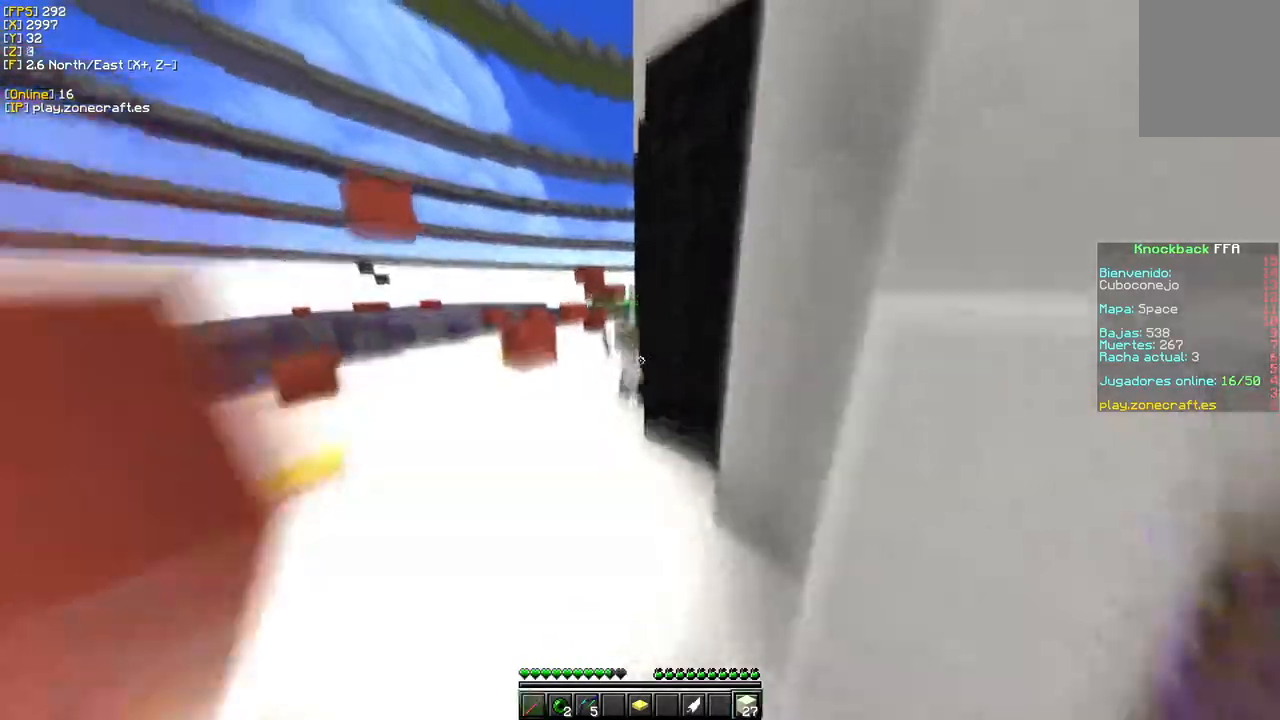
{"keys": ["d", "w"], "mouse": ["right"], "events": [[150, "mouse_right", "down"], [267, "d", "down"], [300, "mouse_right", "up"], [367, "mouse_right", "down"]]}
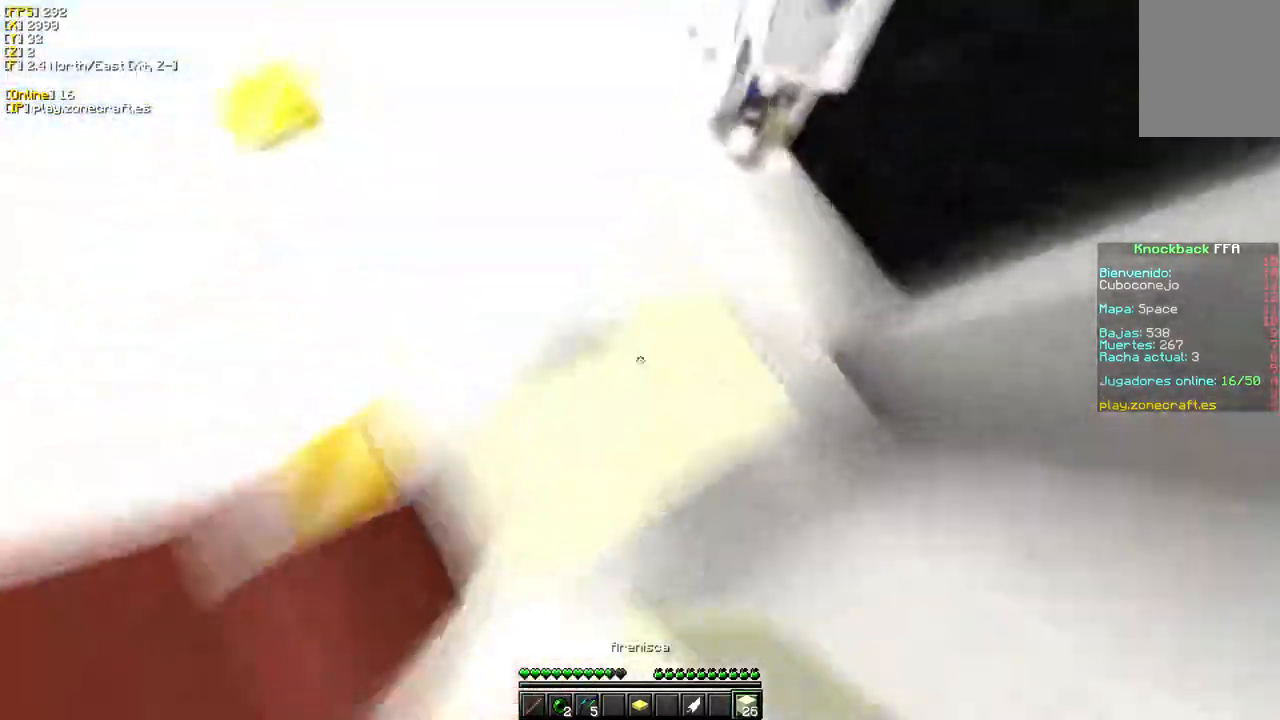
{"keys": ["d", "w"], "mouse": ["left"], "events": [[17, "mouse_right", "up"], [183, "mouse_left", "down"]]}
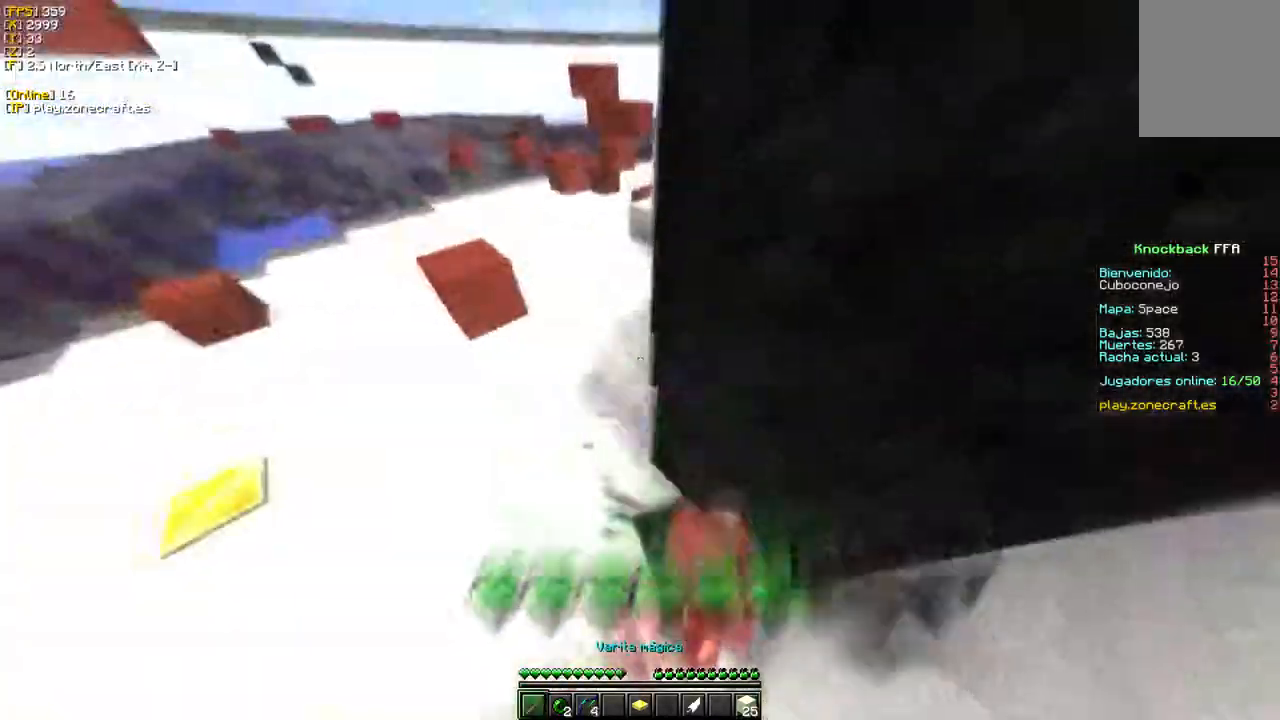
{"keys": ["w"], "mouse": ["left"], "events": [[450, "d", "up"]]}
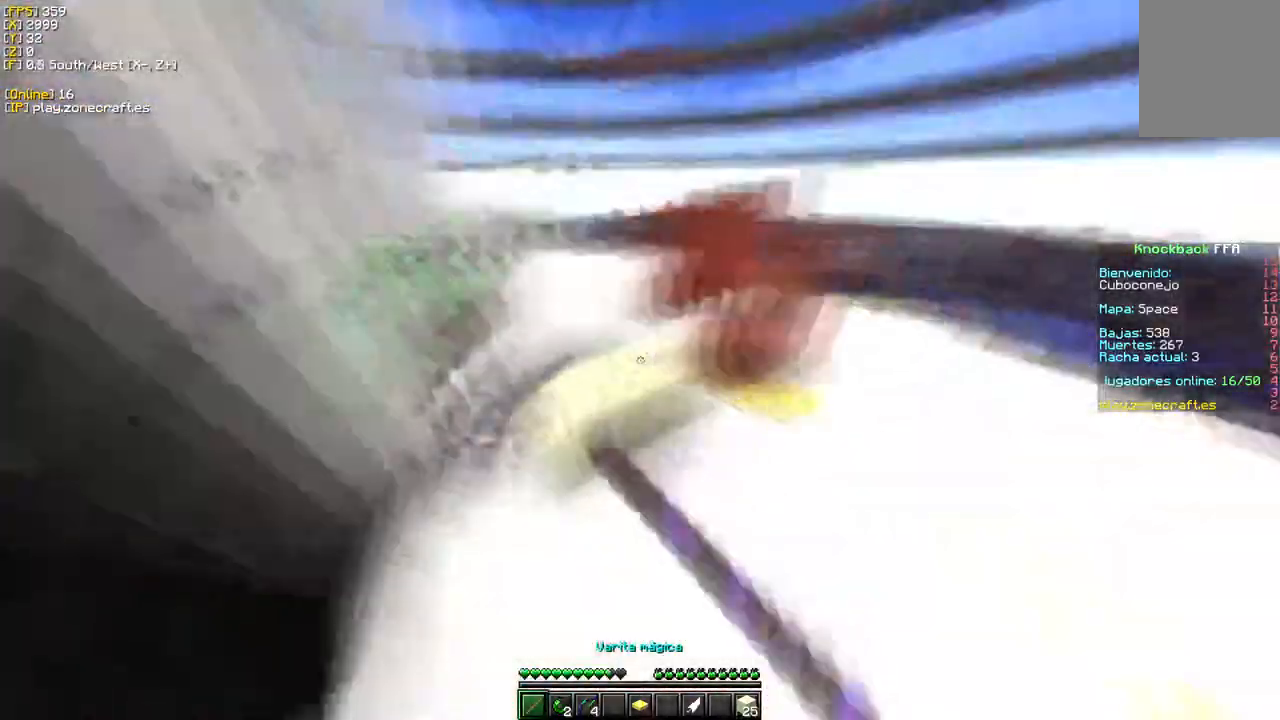
{"keys": ["w"], "mouse": ["left"], "events": []}
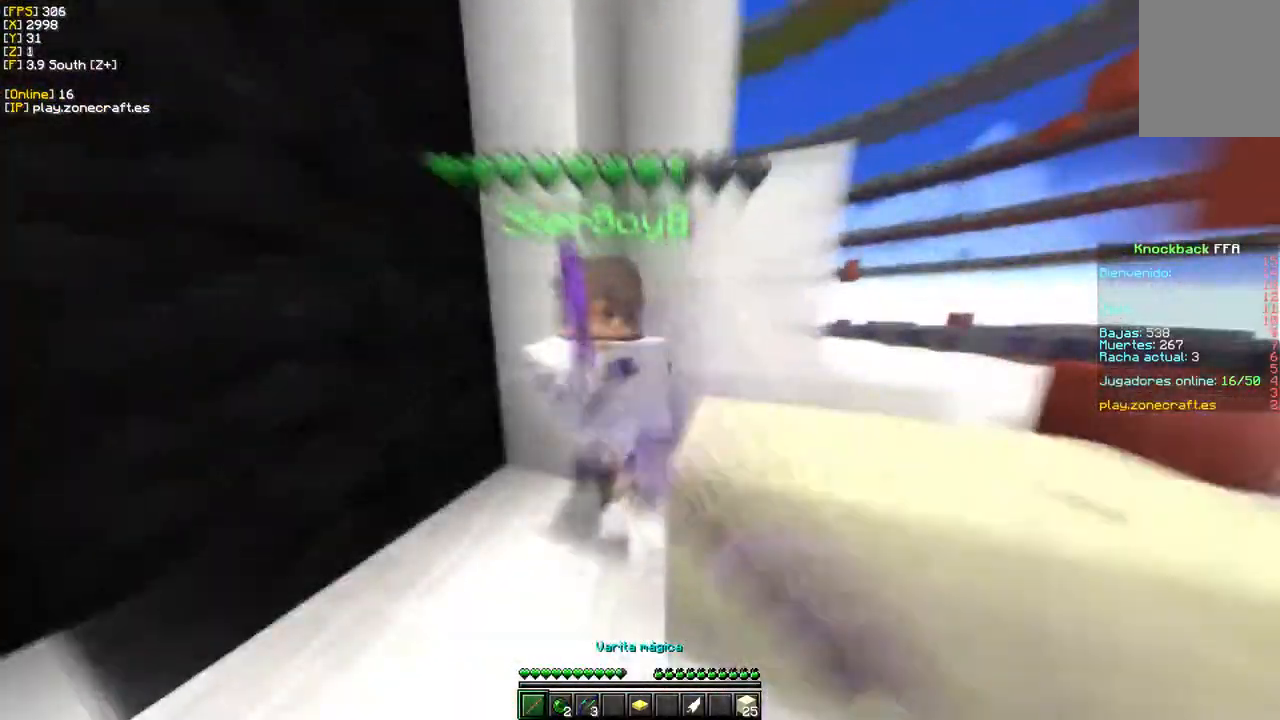
{"keys": ["w"], "mouse": ["left"], "events": []}
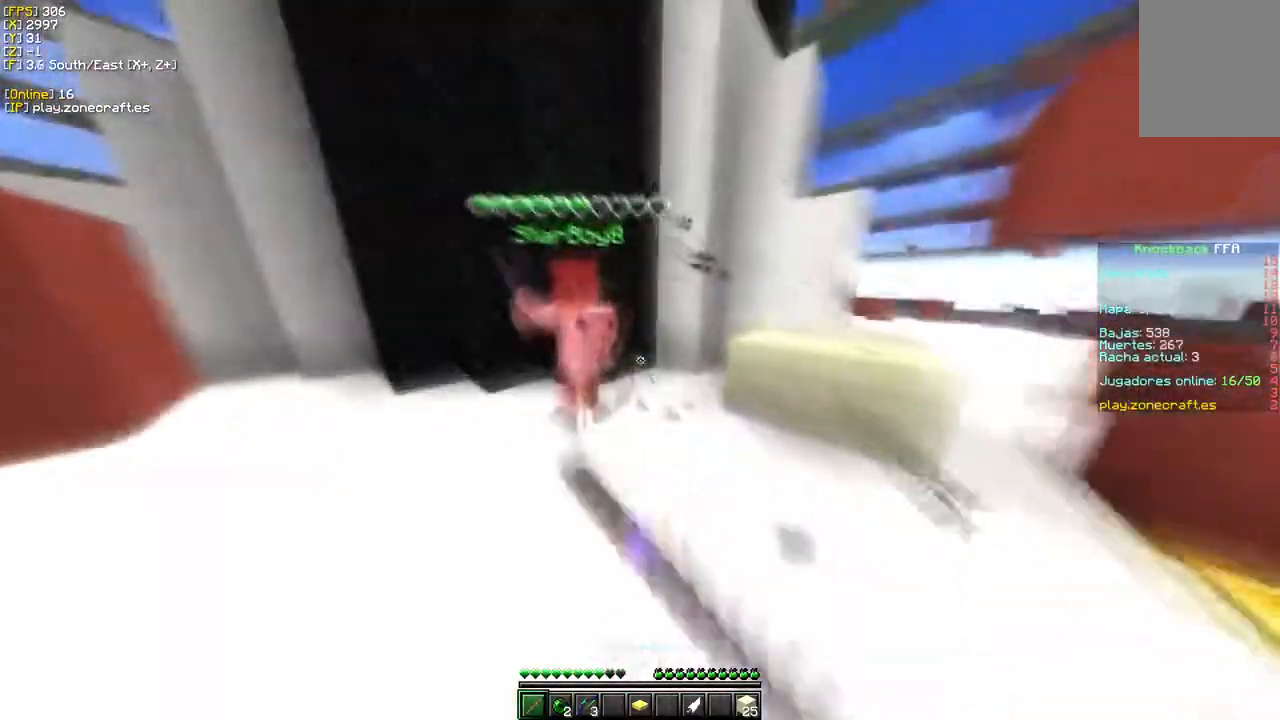
{"keys": ["w"], "mouse": ["left"], "events": []}
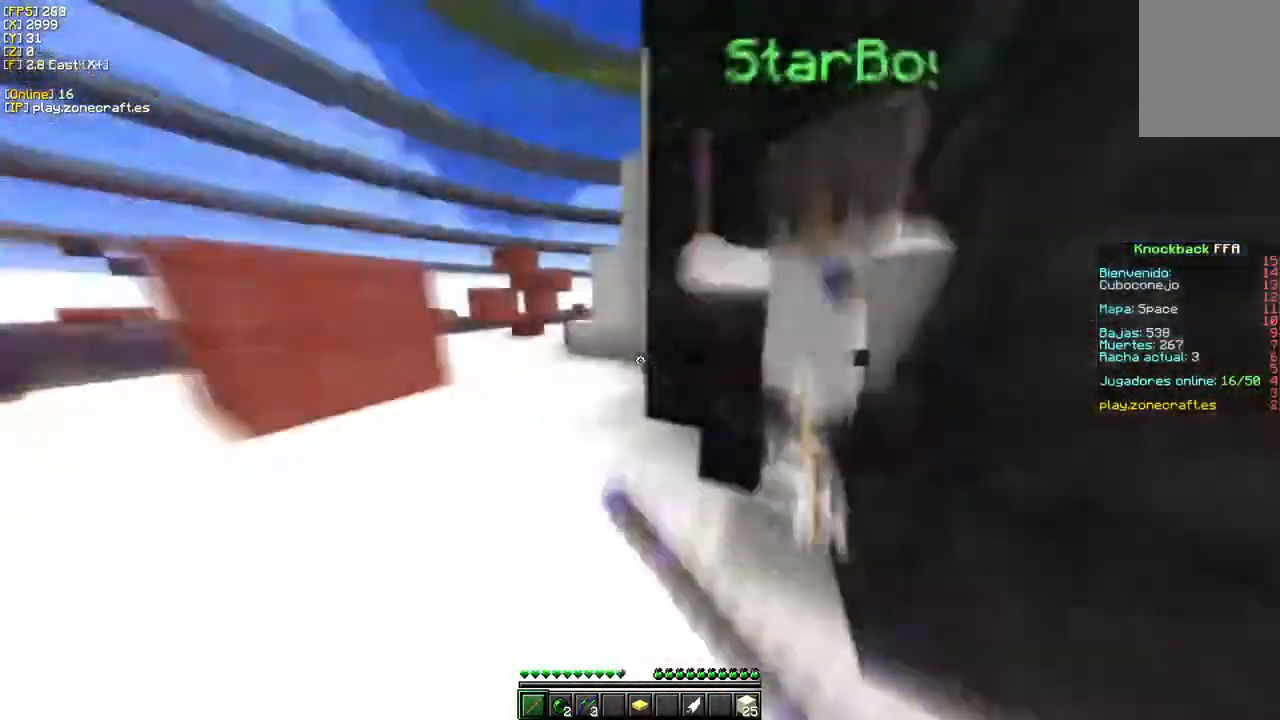
{"keys": ["w"], "mouse": ["left"], "events": [[117, "mouse_left", "up"], [167, "mouse_left", "down"]]}
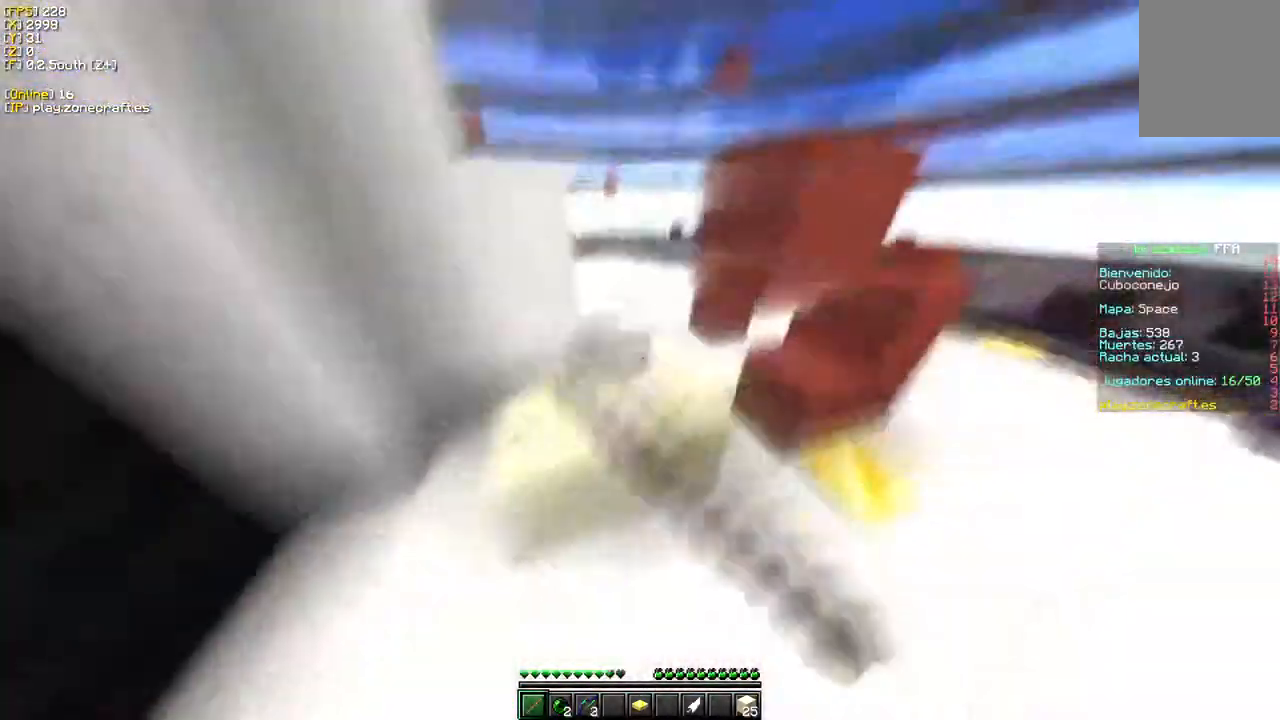
{"keys": ["w"], "mouse": ["left"], "events": []}
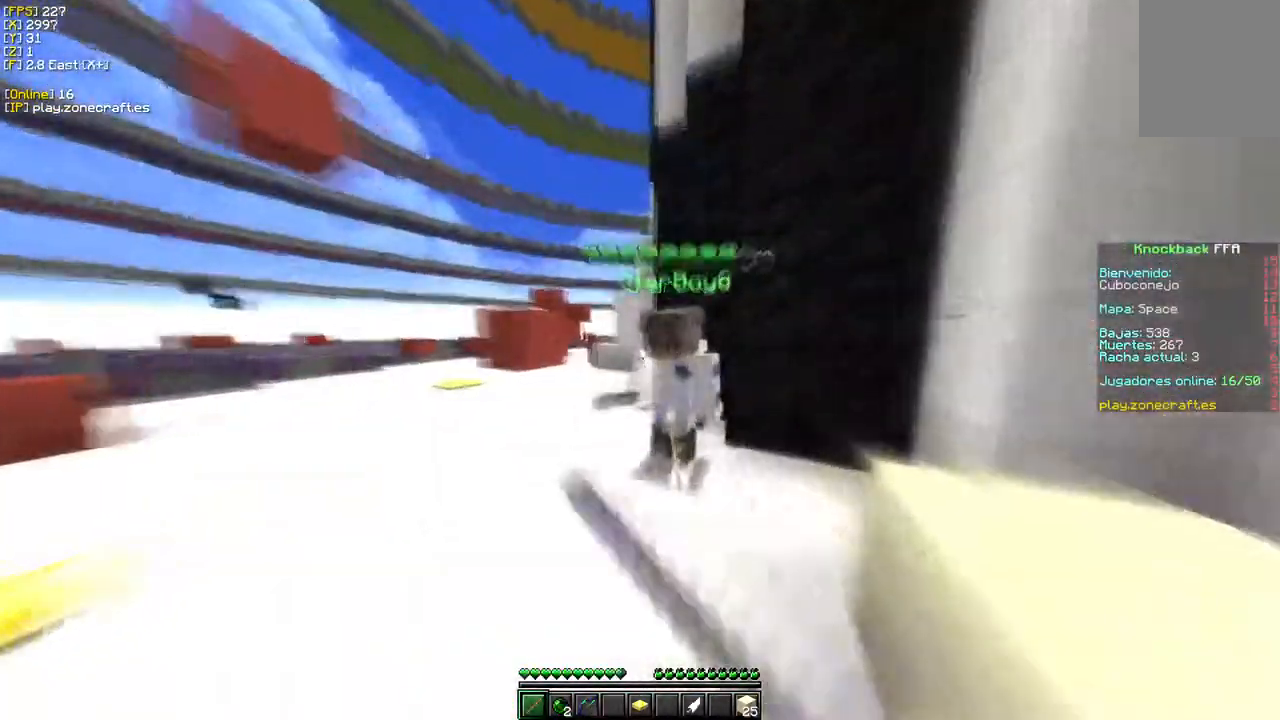
{"keys": ["w"], "mouse": ["left"], "events": []}
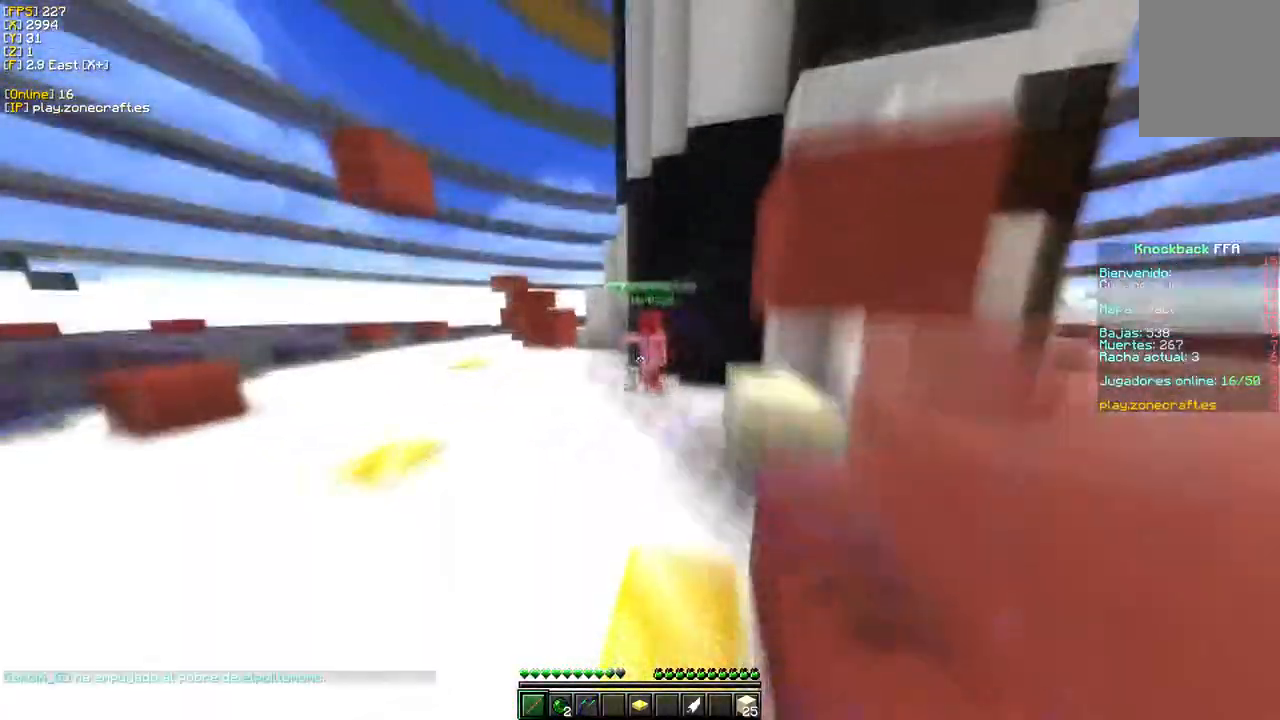
{"keys": ["w"], "mouse": ["left"], "events": [[233, "mouse_left", "up"], [417, "mouse_left", "down"]]}
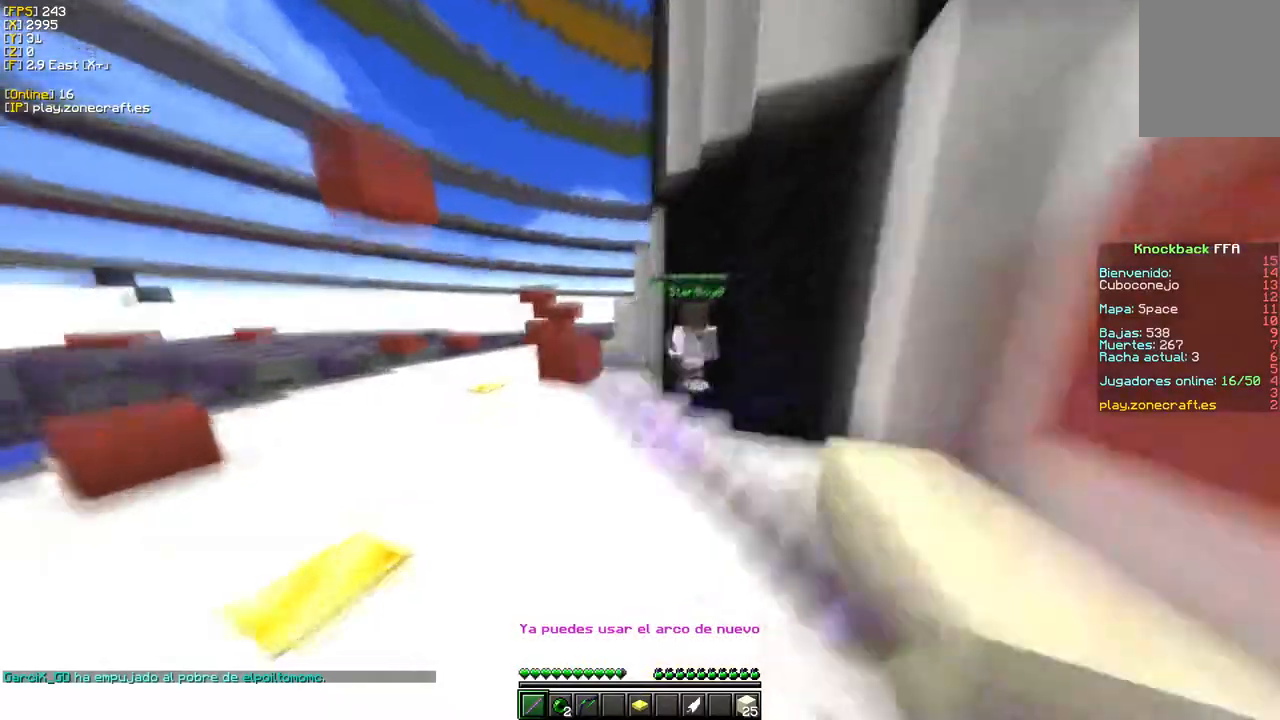
{"keys": ["w"], "mouse": ["left"], "events": []}
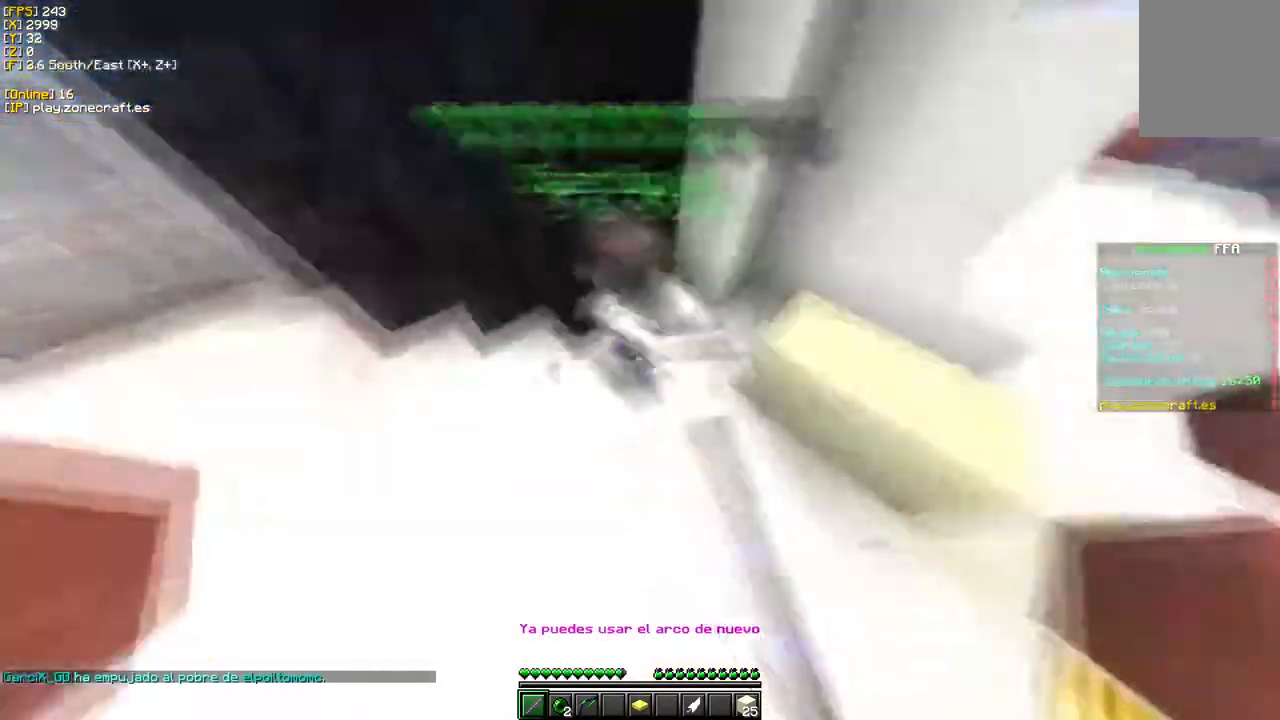
{"keys": ["a", "w"], "mouse": ["left"], "events": [[67, "mouse_left", "up"], [133, "mouse_left", "down"], [433, "a", "down"]]}
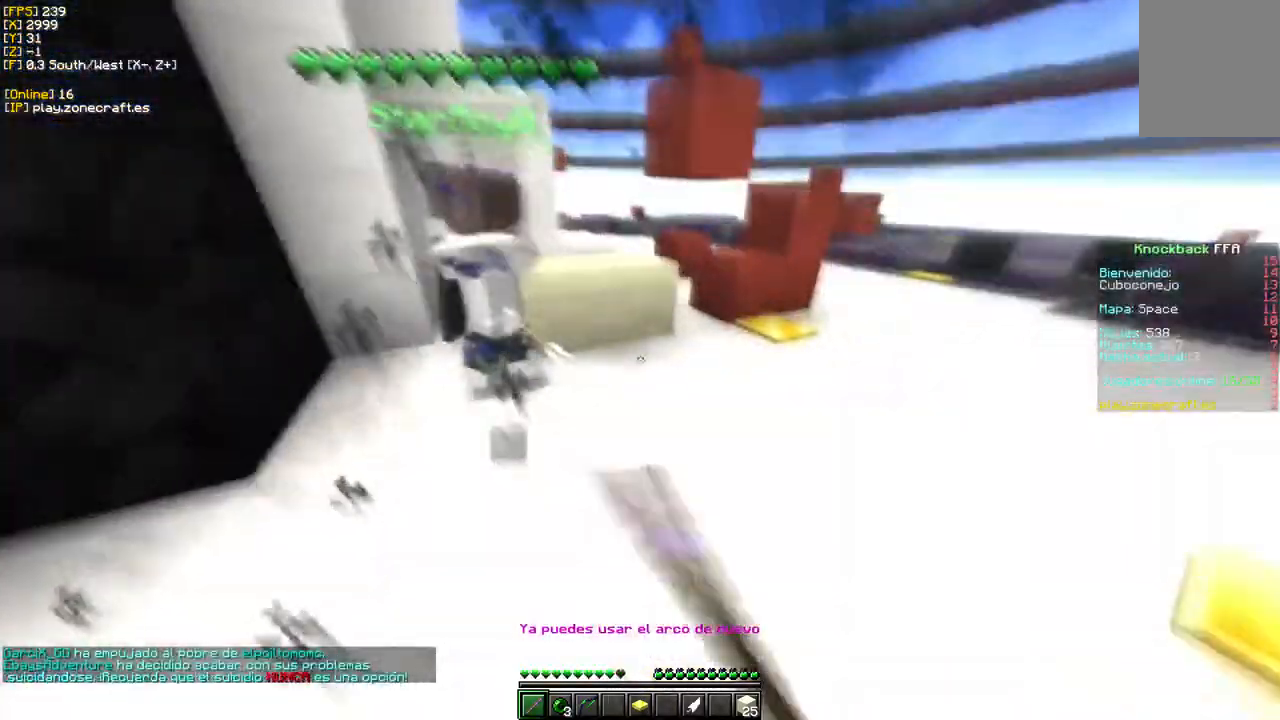
{"keys": ["w"], "mouse": ["left"], "events": [[250, "a", "up"]]}
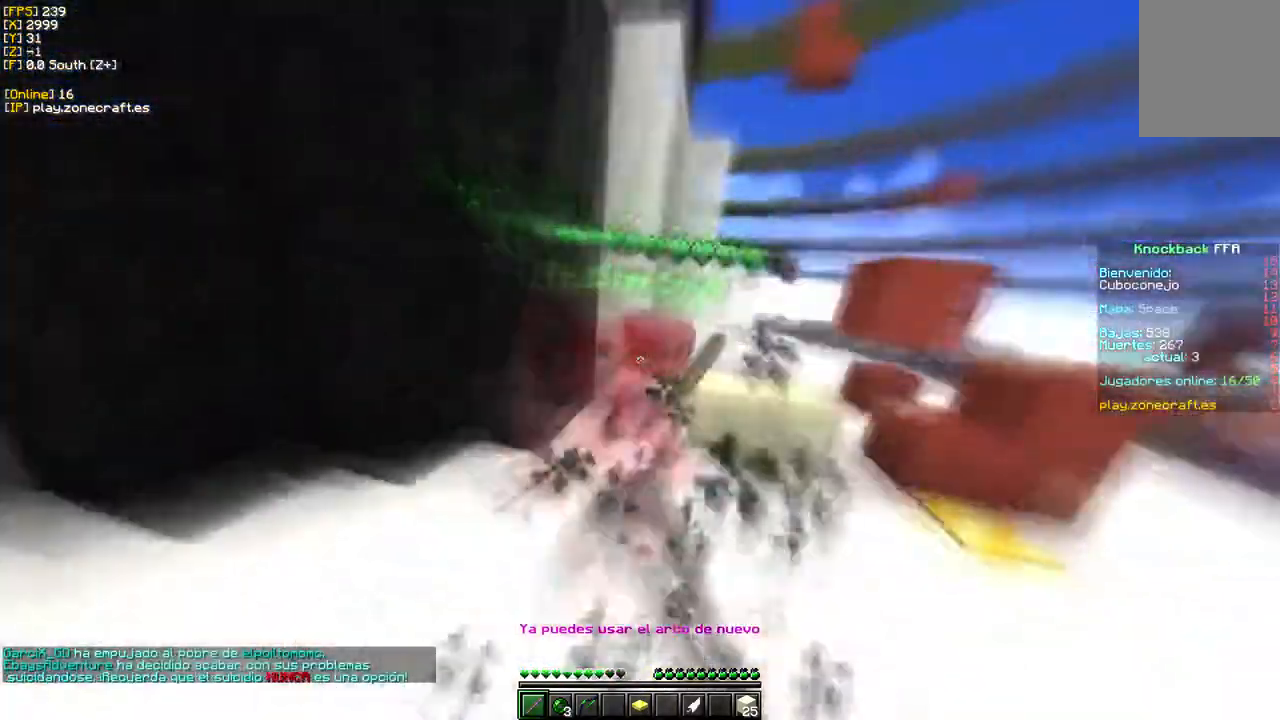
{"keys": ["w"], "mouse": ["left"], "events": [[183, "mouse_left", "up"], [250, "mouse_left", "down"]]}
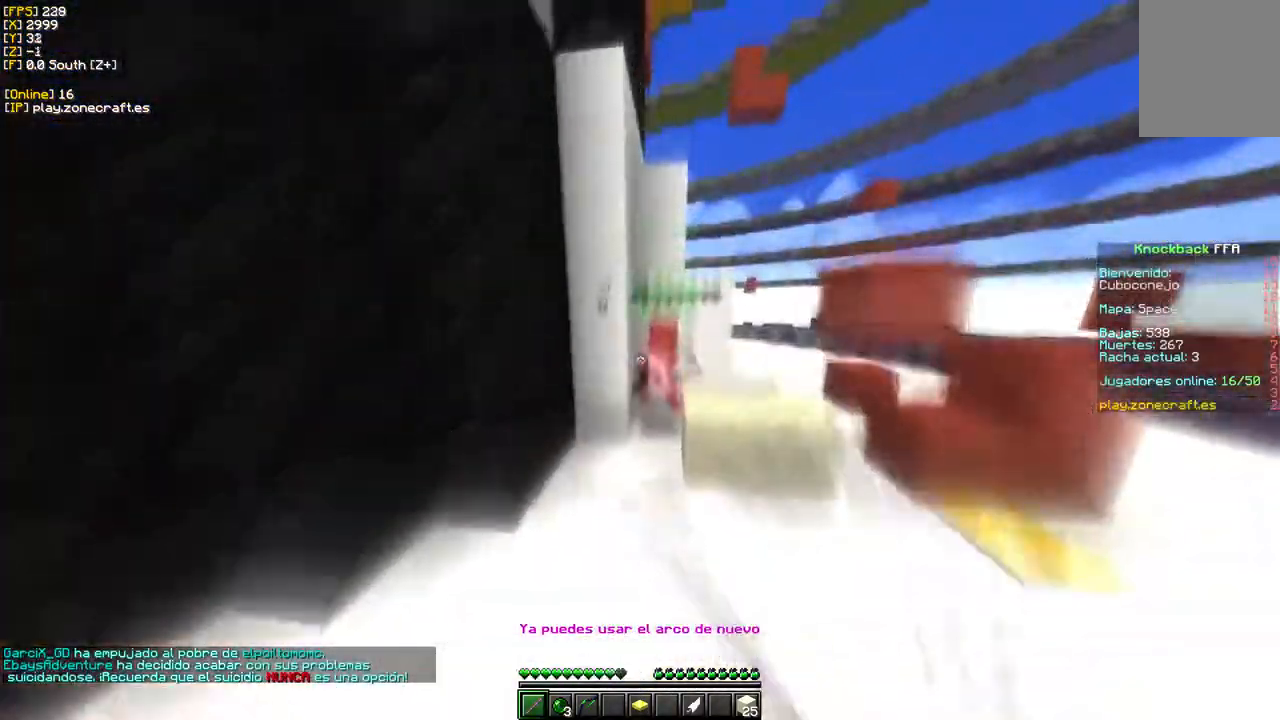
{"keys": ["w"], "mouse": ["left"], "events": []}
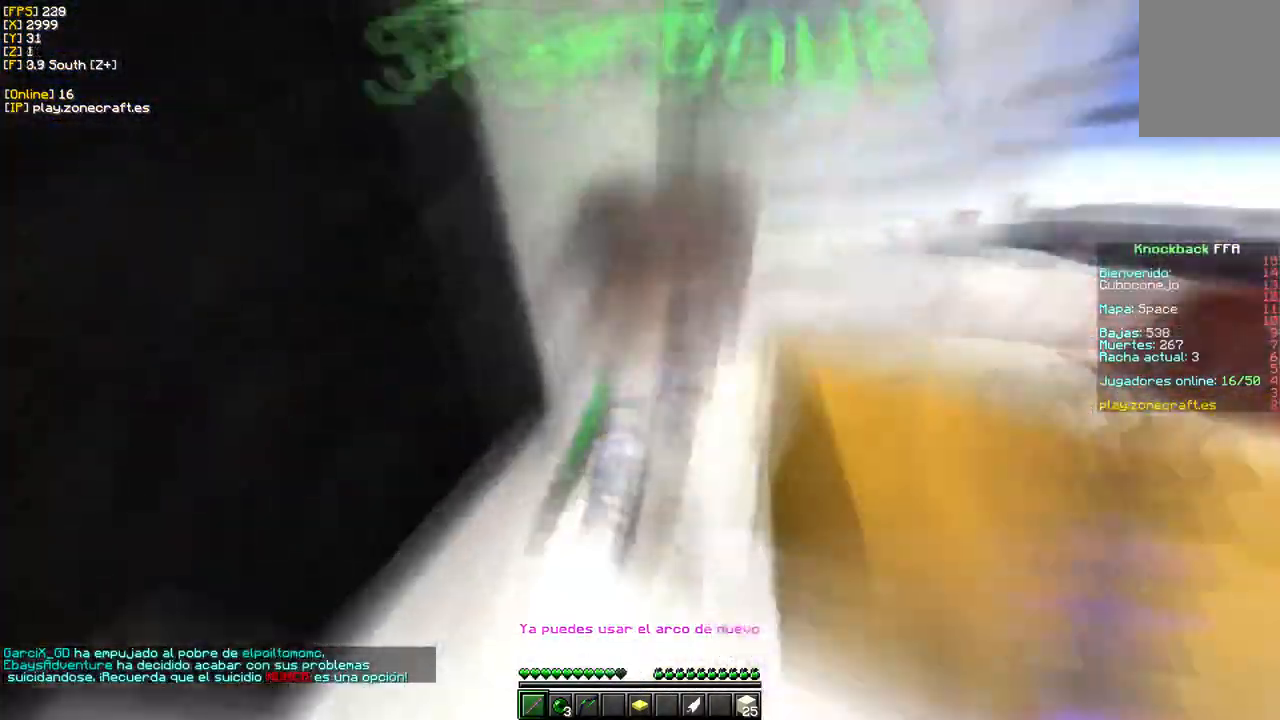
{"keys": [], "mouse": ["left"], "events": [[450, "w", "up"]]}